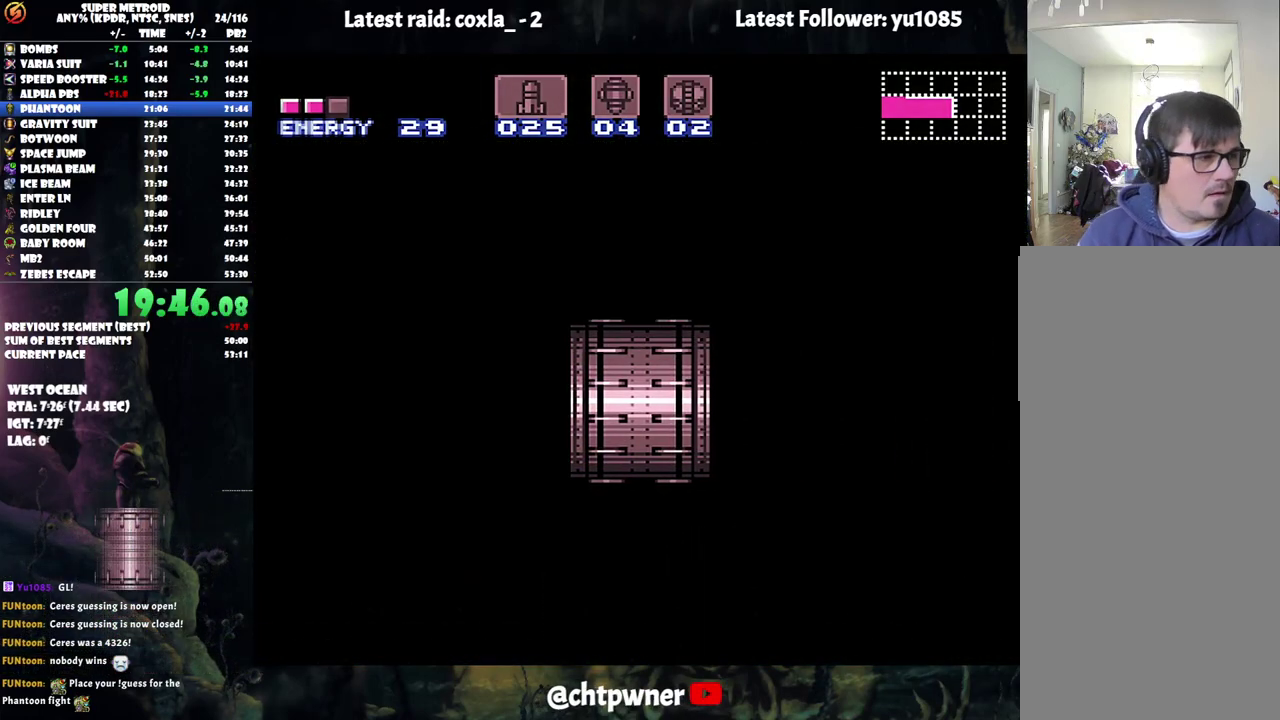
Gameplay with a controller (Nintendo layout); each line is a JSON object with the inputs held at the frame after it. "events" lists button and stick changes between this image and that frame as [ms after this image, input, new state], when the widget could be followed in between. Not read: L3 R3.
{"buttons": ["A", "DPAD_RIGHT"], "events": []}
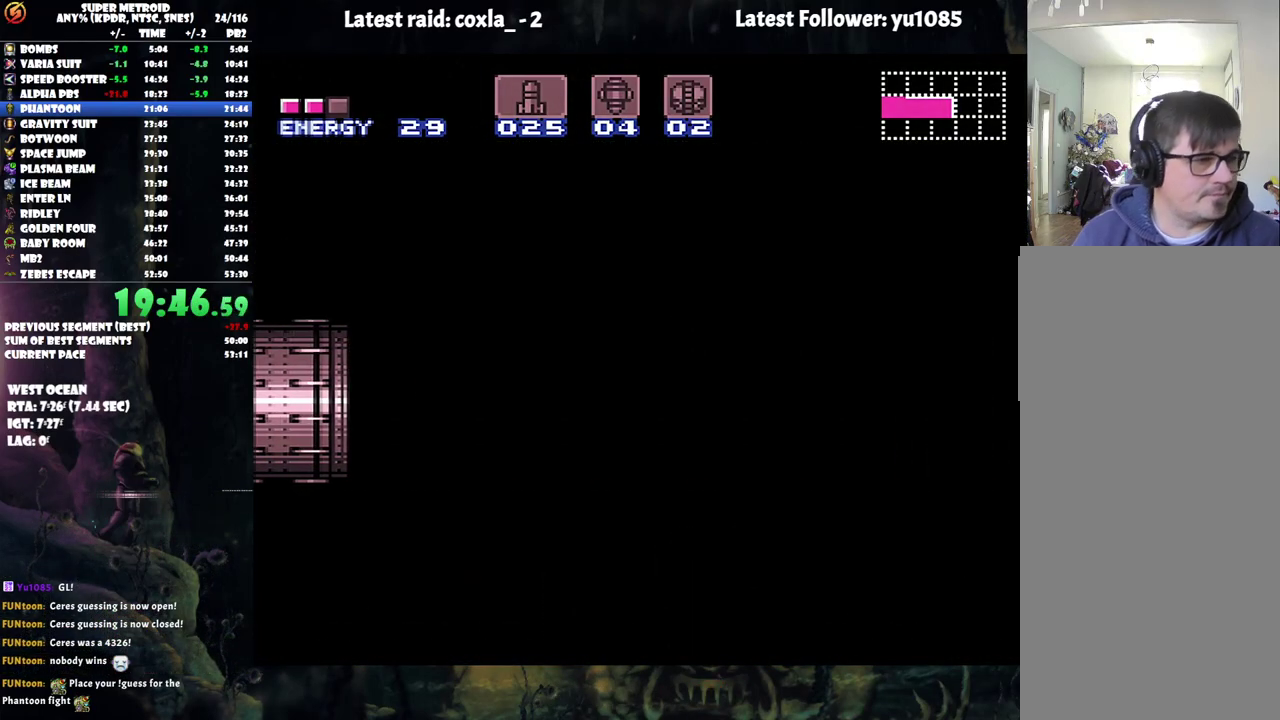
{"buttons": ["A", "DPAD_RIGHT"], "events": []}
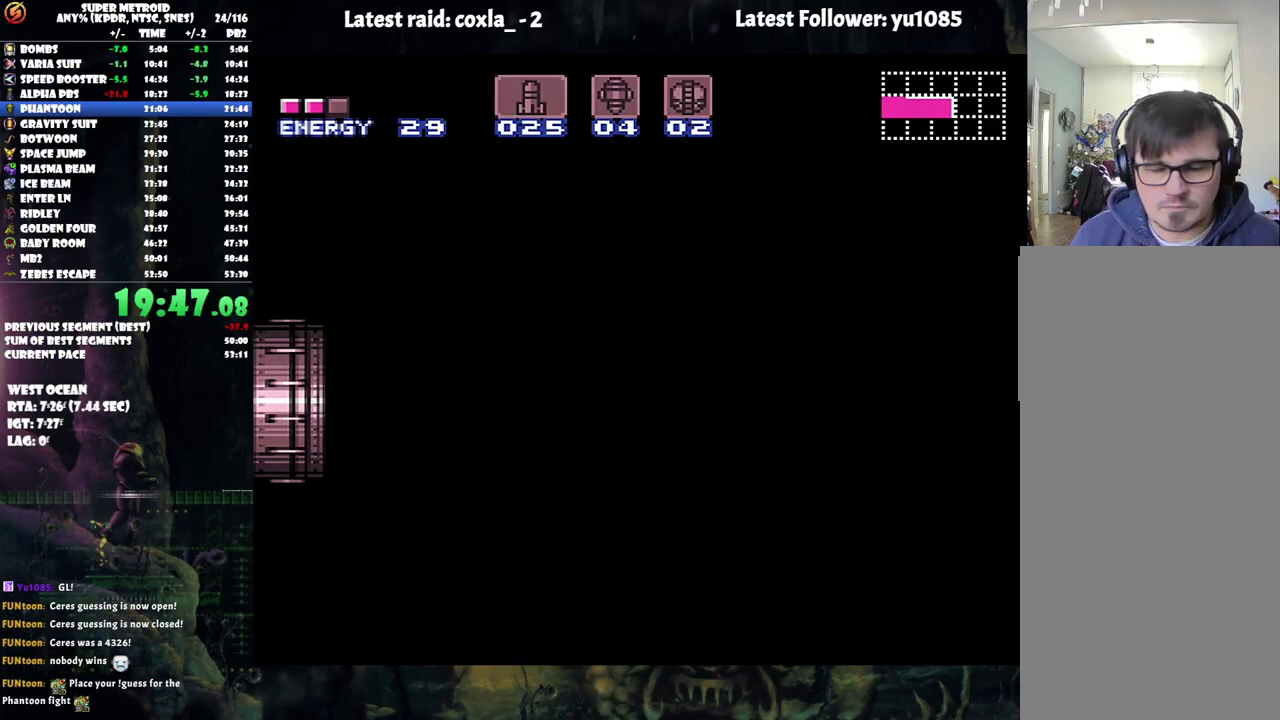
{"buttons": ["A", "DPAD_RIGHT"], "events": []}
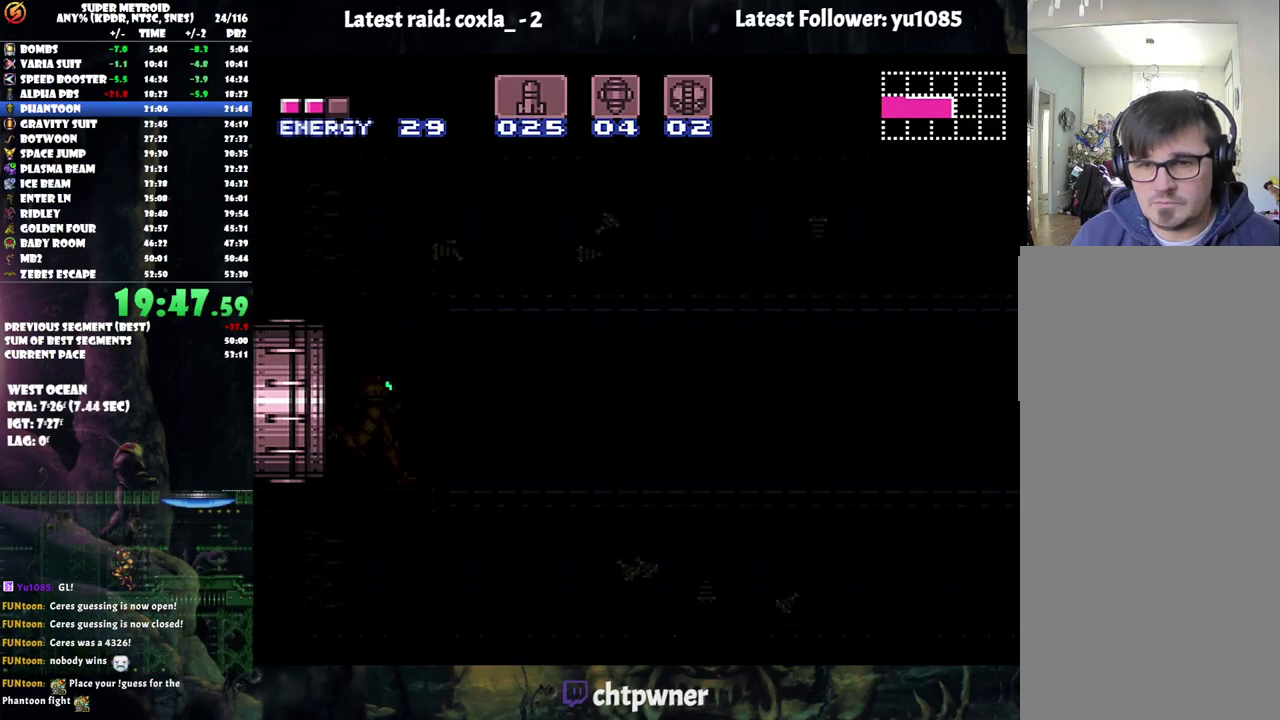
{"buttons": ["A", "DPAD_RIGHT"], "events": []}
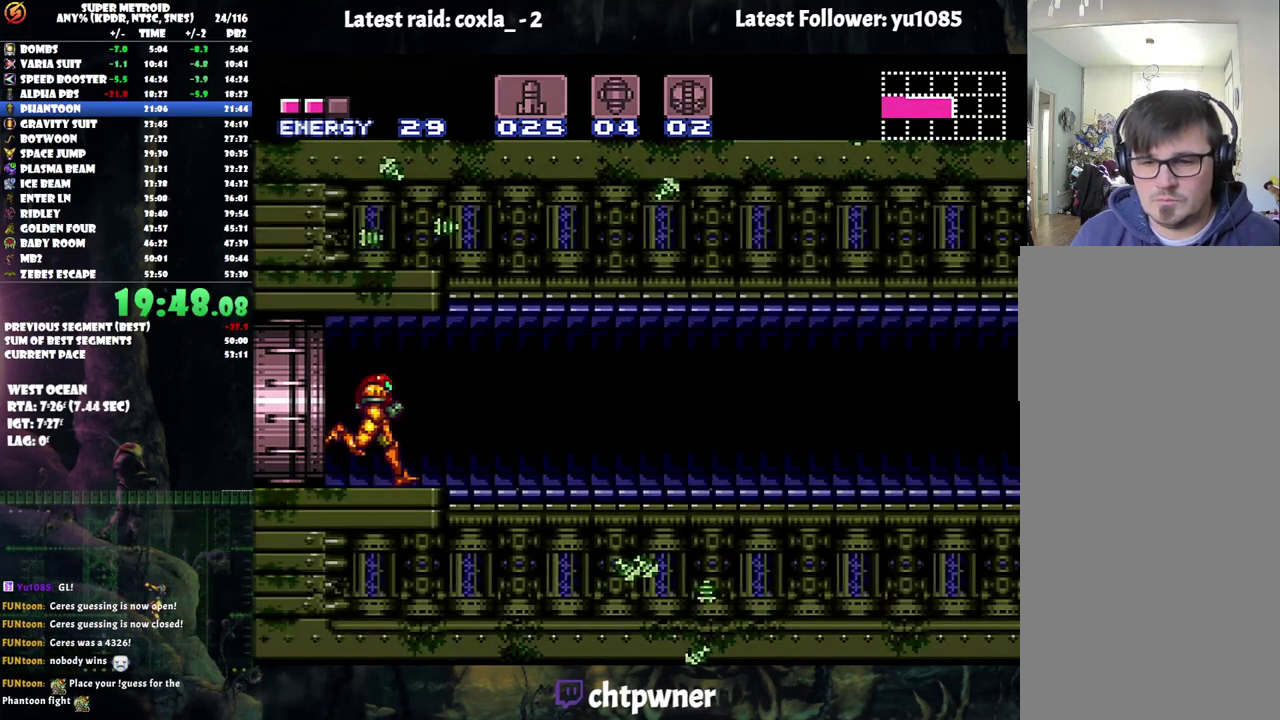
{"buttons": ["A", "DPAD_RIGHT"], "events": [[67, "R1", "down"], [150, "R1", "up"], [167, "L1", "down"], [250, "R1", "down"], [267, "L1", "up"], [300, "R1", "up"], [333, "L1", "down"], [383, "R1", "down"], [433, "L1", "up"], [467, "R1", "up"]]}
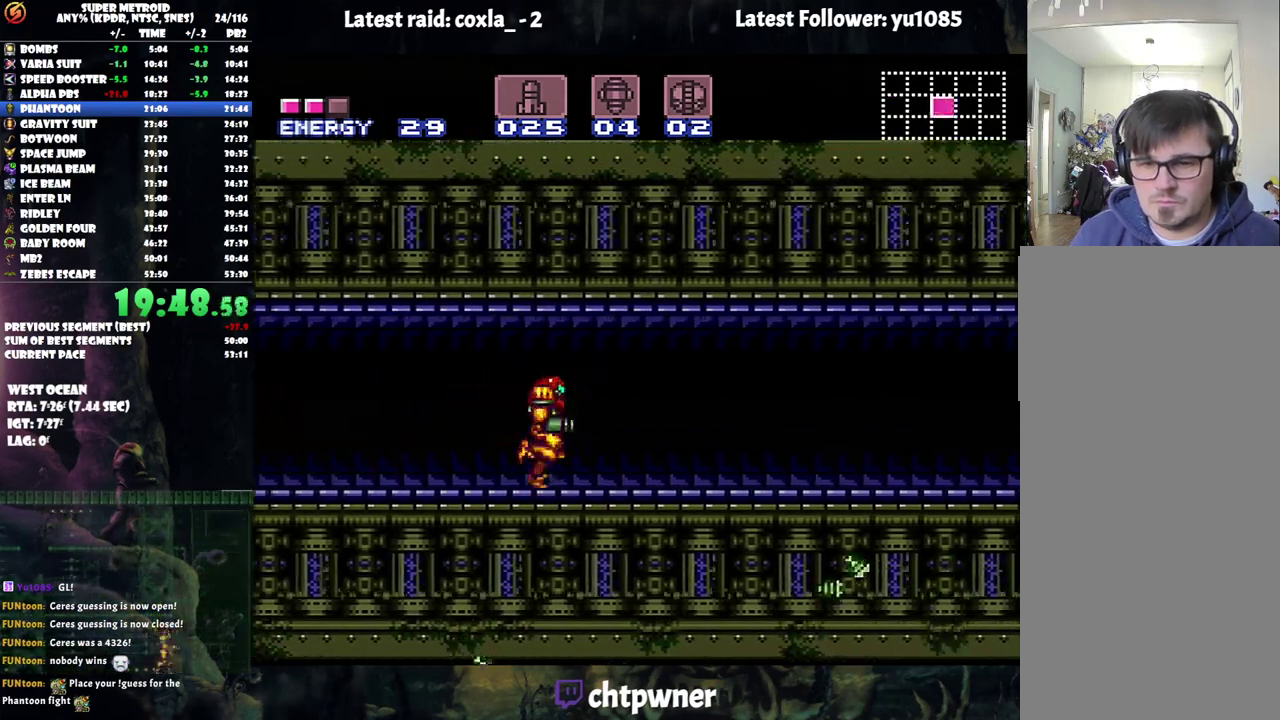
{"buttons": ["A", "DPAD_RIGHT"], "events": [[17, "L1", "down"], [67, "R1", "down"], [133, "L1", "up"], [150, "R1", "up"], [217, "R1", "down"], [283, "L1", "down"], [317, "R1", "up"], [367, "L1", "up"]]}
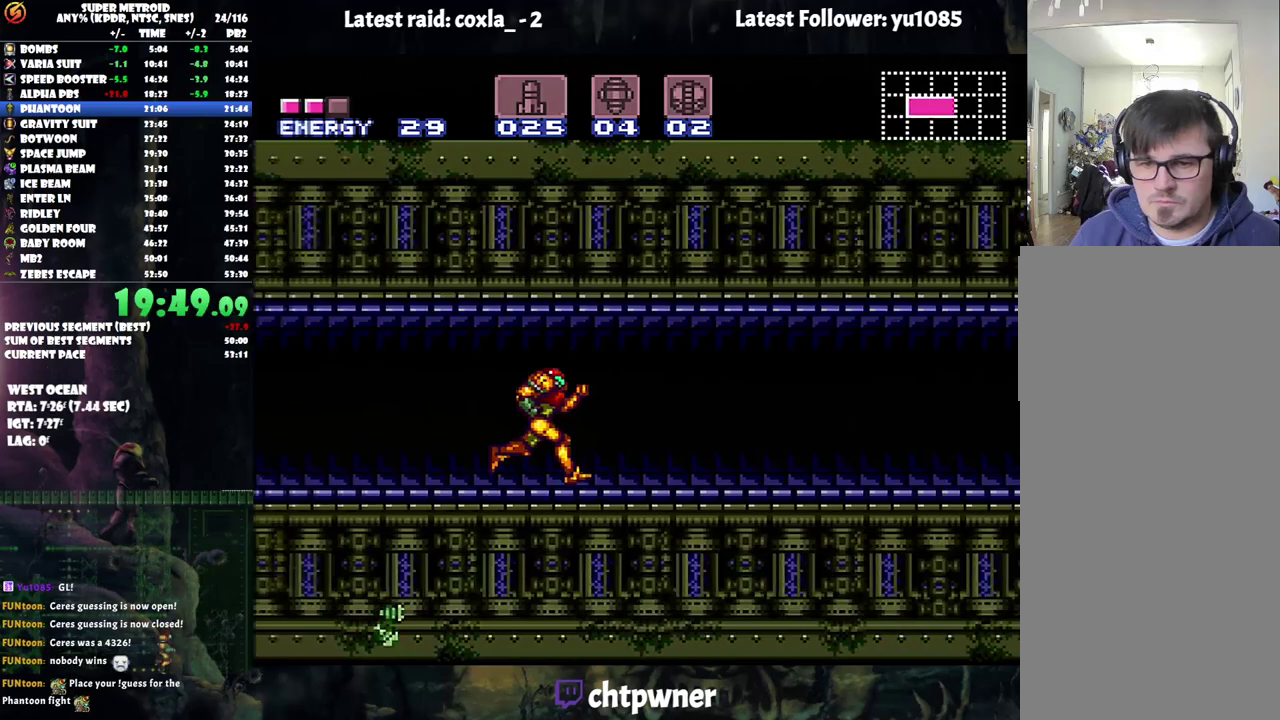
{"buttons": ["A", "DPAD_RIGHT"], "events": [[33, "Y", "down"], [167, "Y", "up"]]}
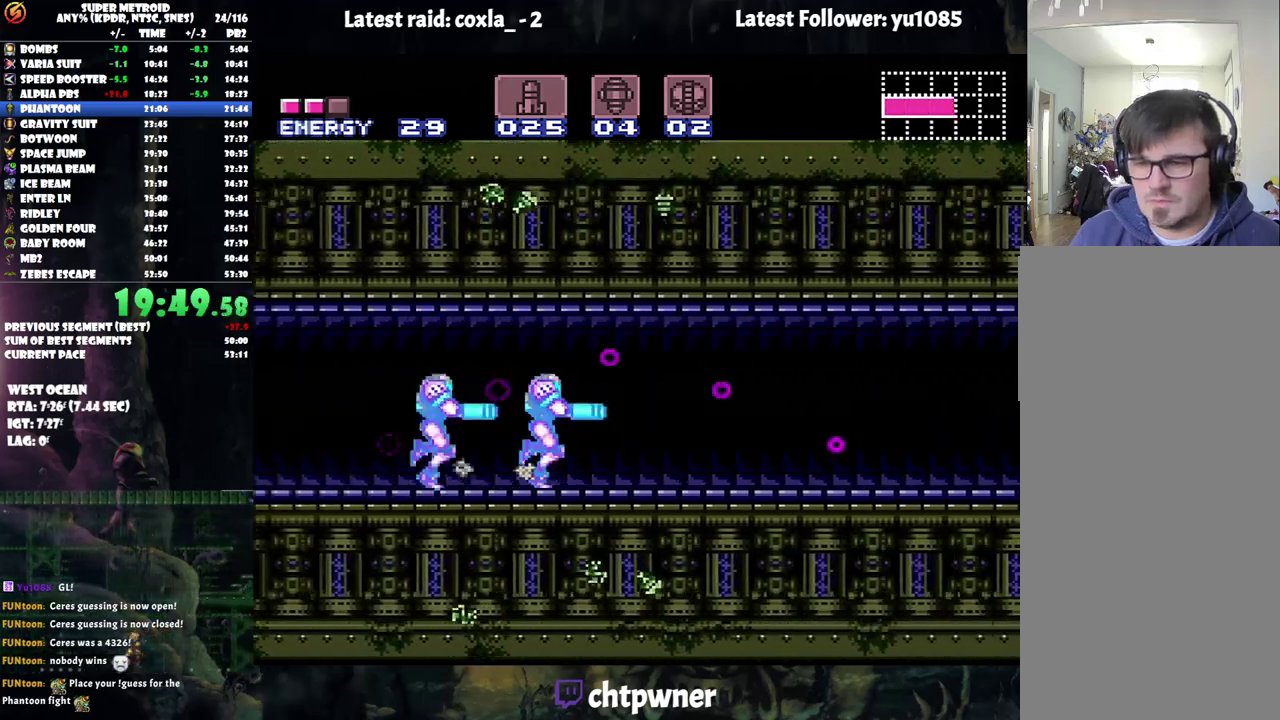
{"buttons": ["A", "DPAD_RIGHT"], "events": []}
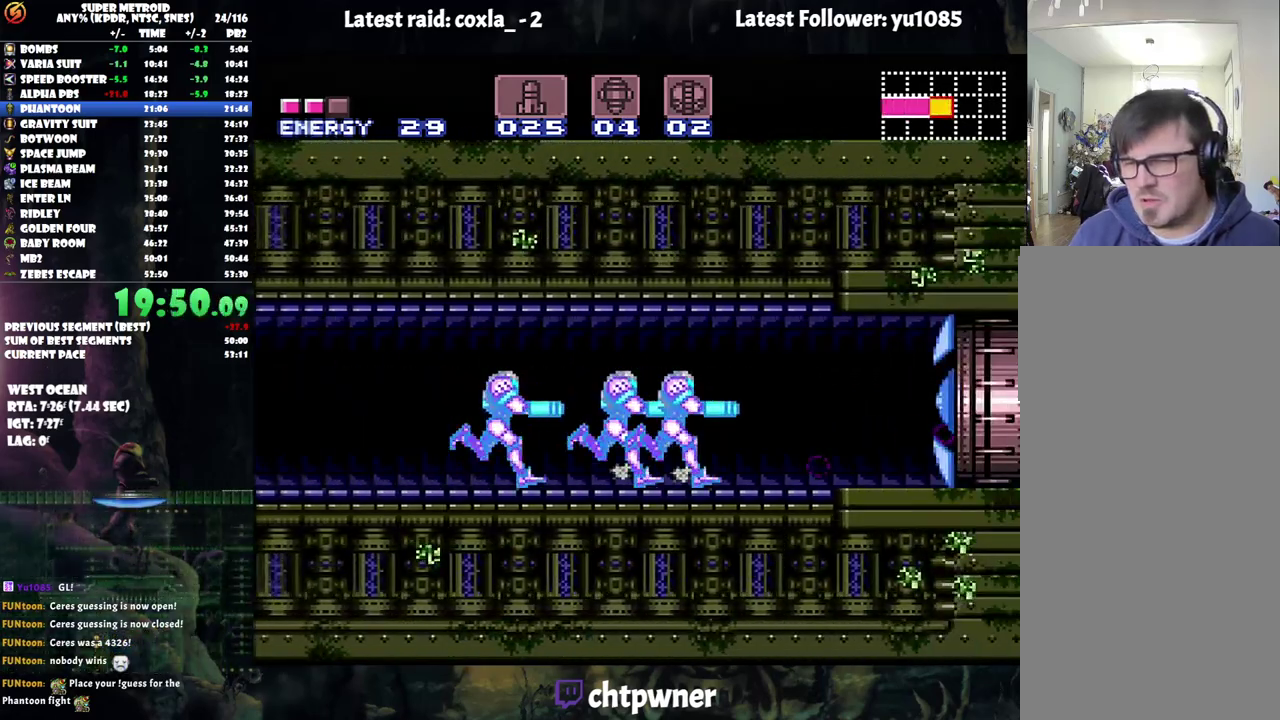
{"buttons": ["A", "DPAD_RIGHT"], "events": []}
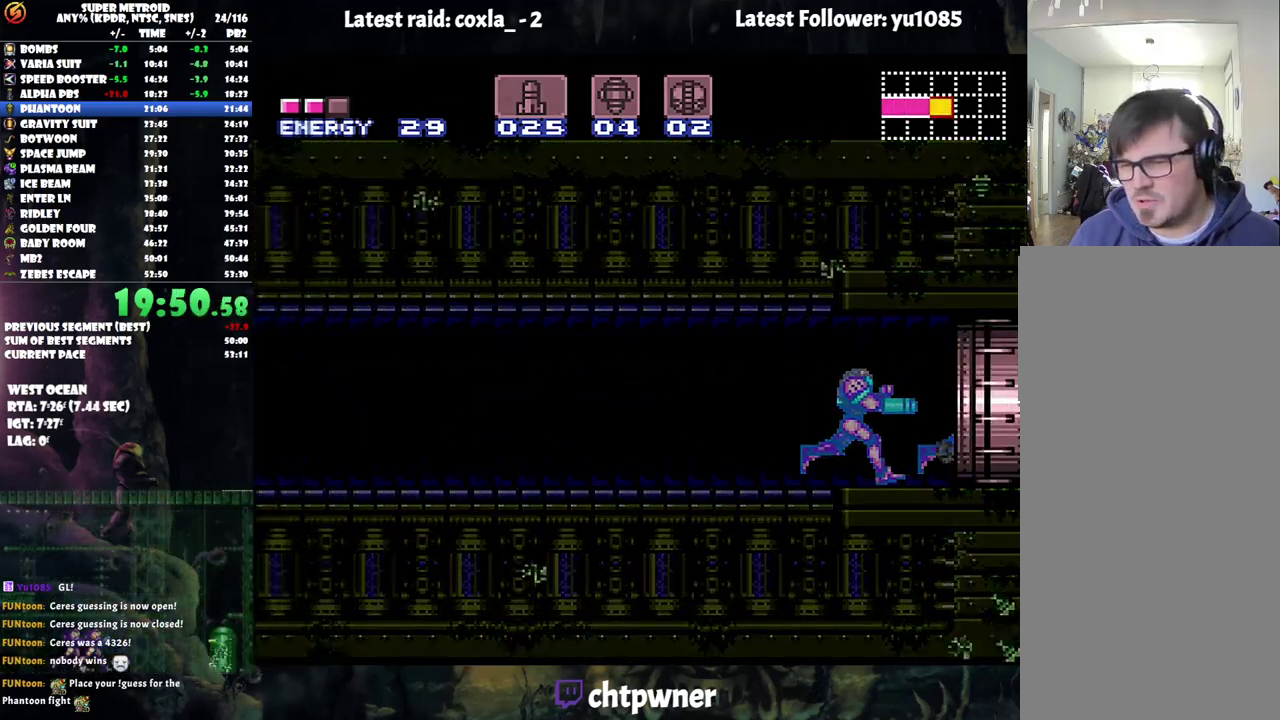
{"buttons": ["A", "DPAD_RIGHT"], "events": []}
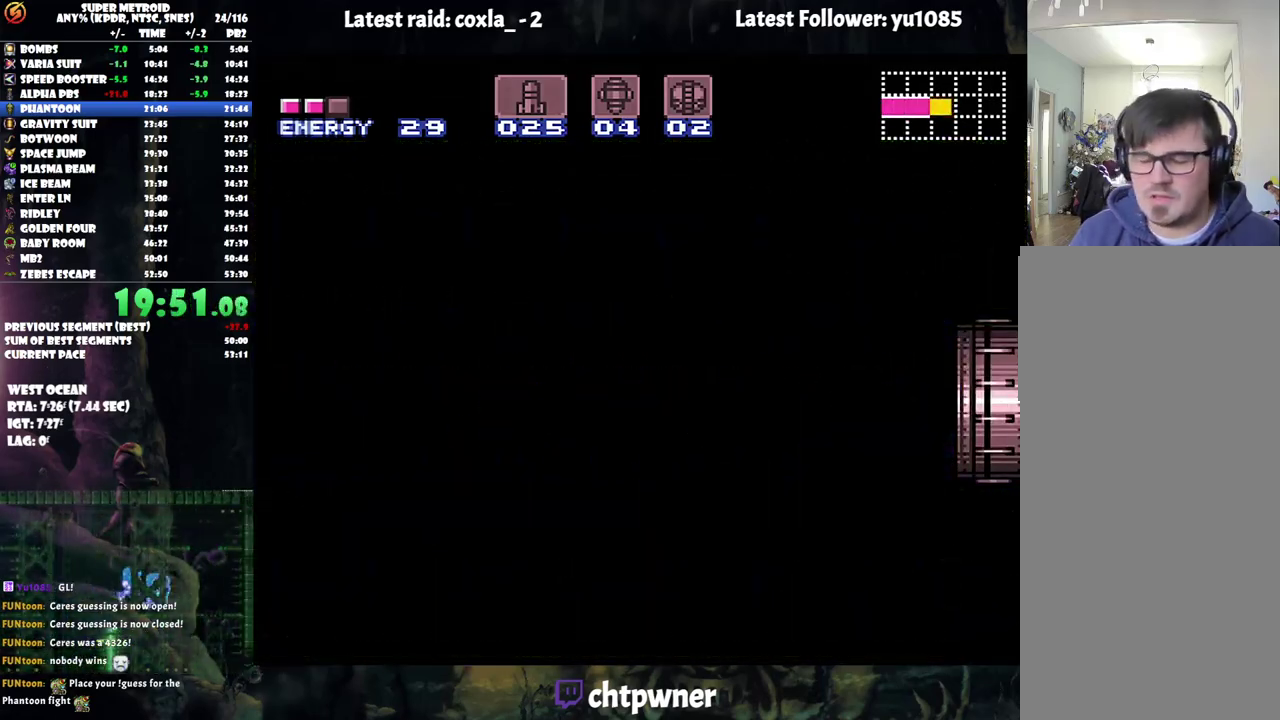
{"buttons": ["A", "DPAD_RIGHT"], "events": []}
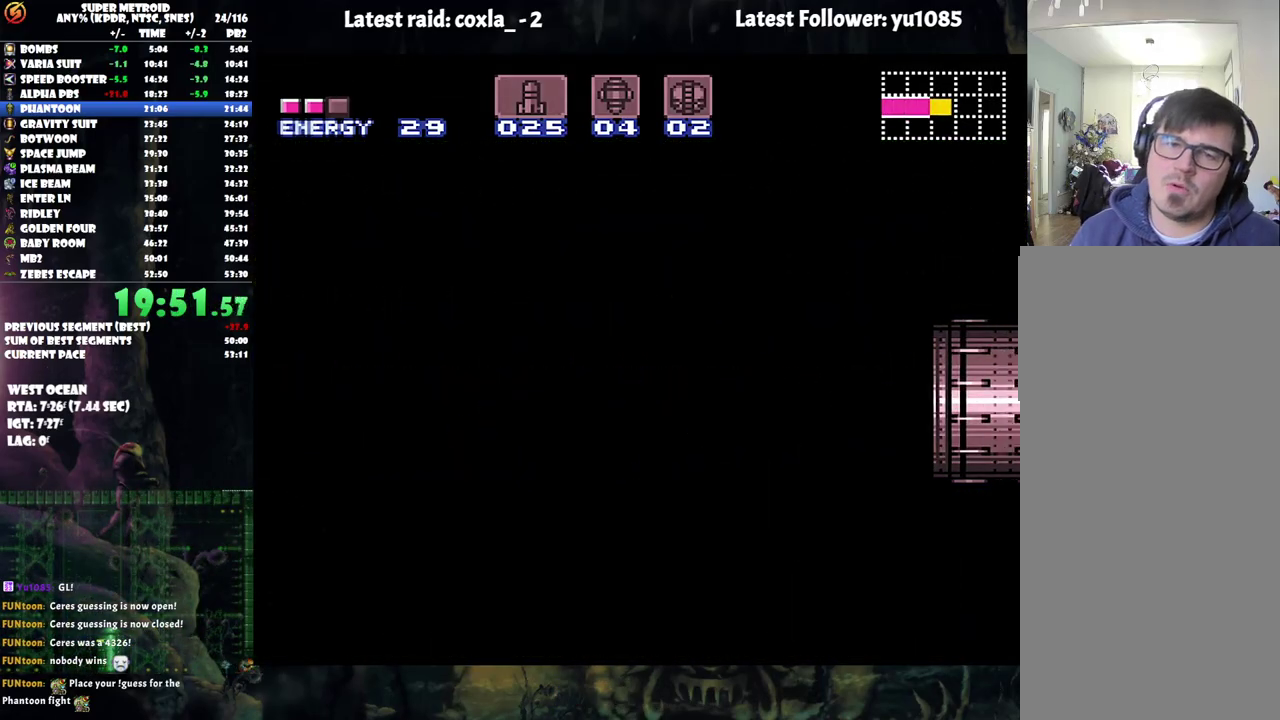
{"buttons": ["A", "DPAD_RIGHT"], "events": []}
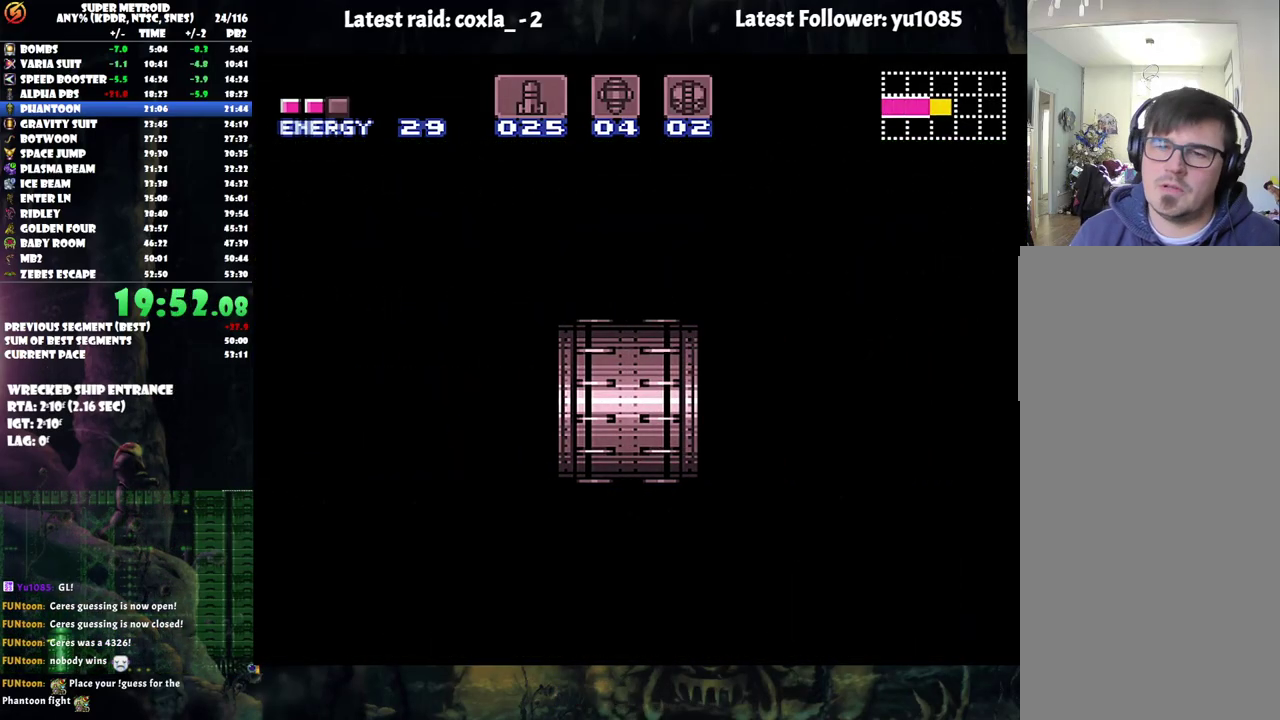
{"buttons": ["A", "DPAD_RIGHT"], "events": []}
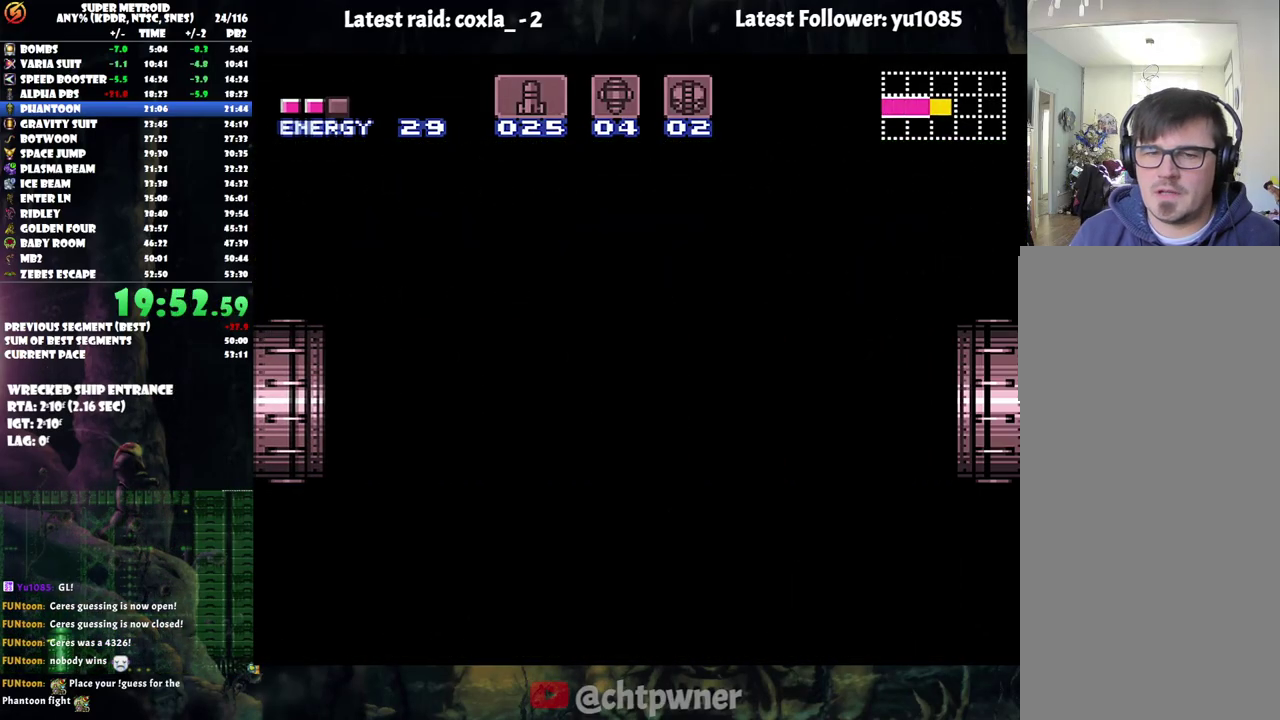
{"buttons": ["A", "DPAD_RIGHT"], "events": []}
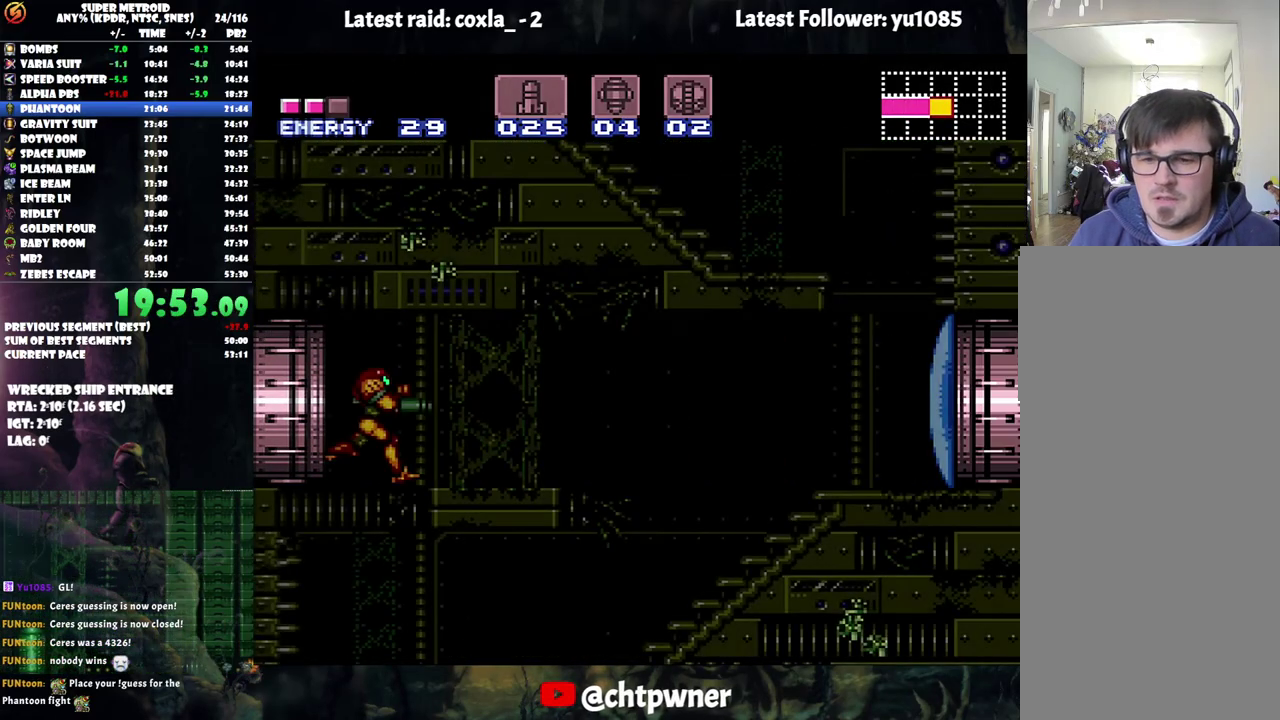
{"buttons": ["A"], "events": [[467, "DPAD_RIGHT", "up"]]}
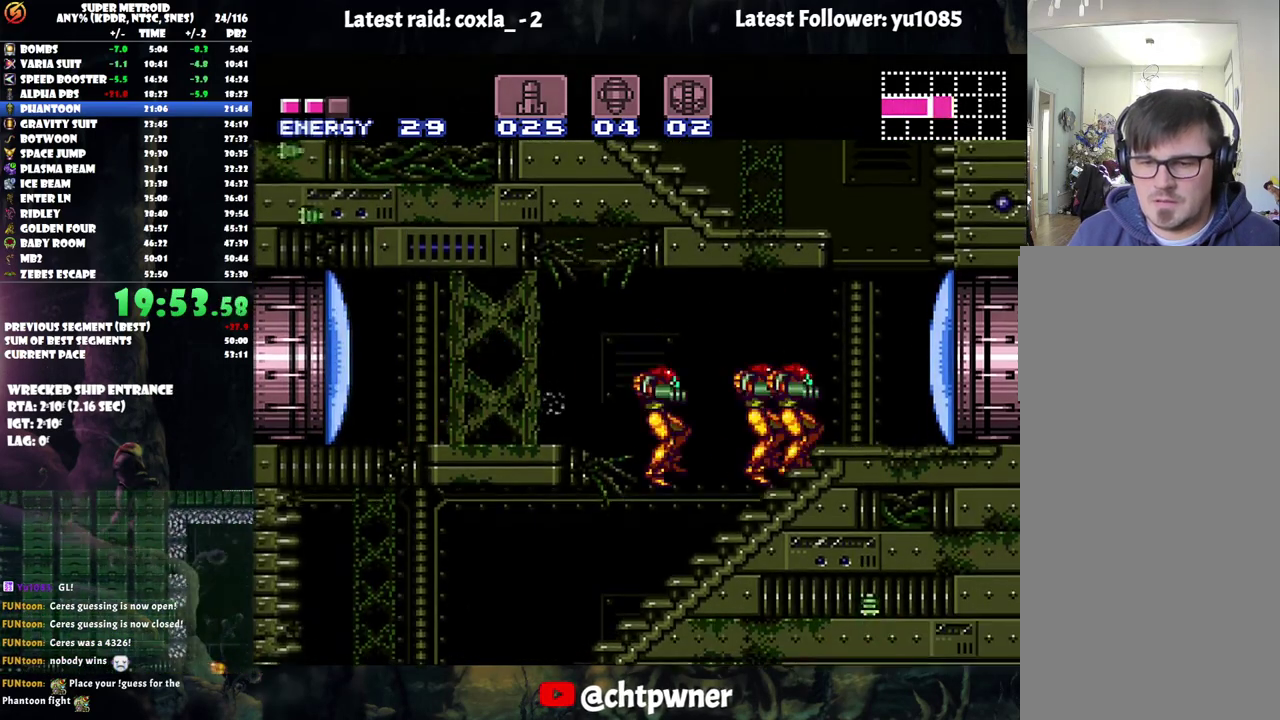
{"buttons": ["A", "DPAD_LEFT"], "events": [[17, "DPAD_LEFT", "down"]]}
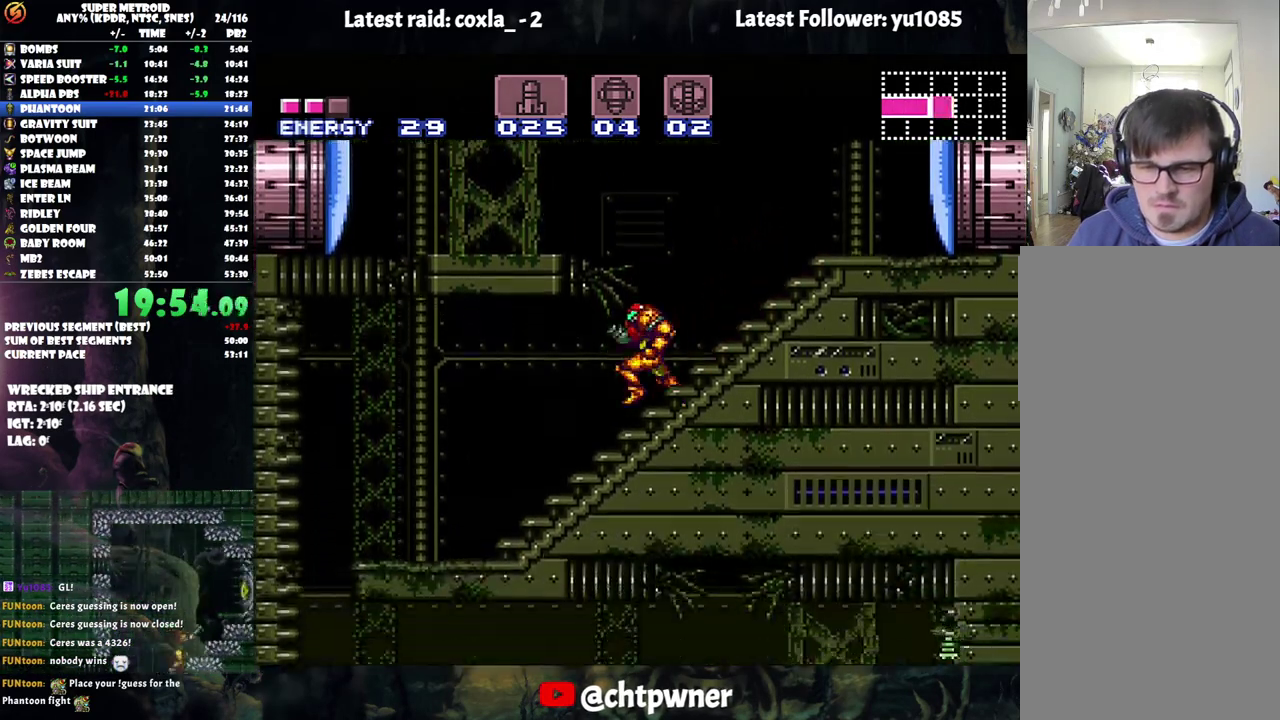
{"buttons": ["A", "DPAD_LEFT"], "events": [[83, "B", "down"], [133, "B", "up"]]}
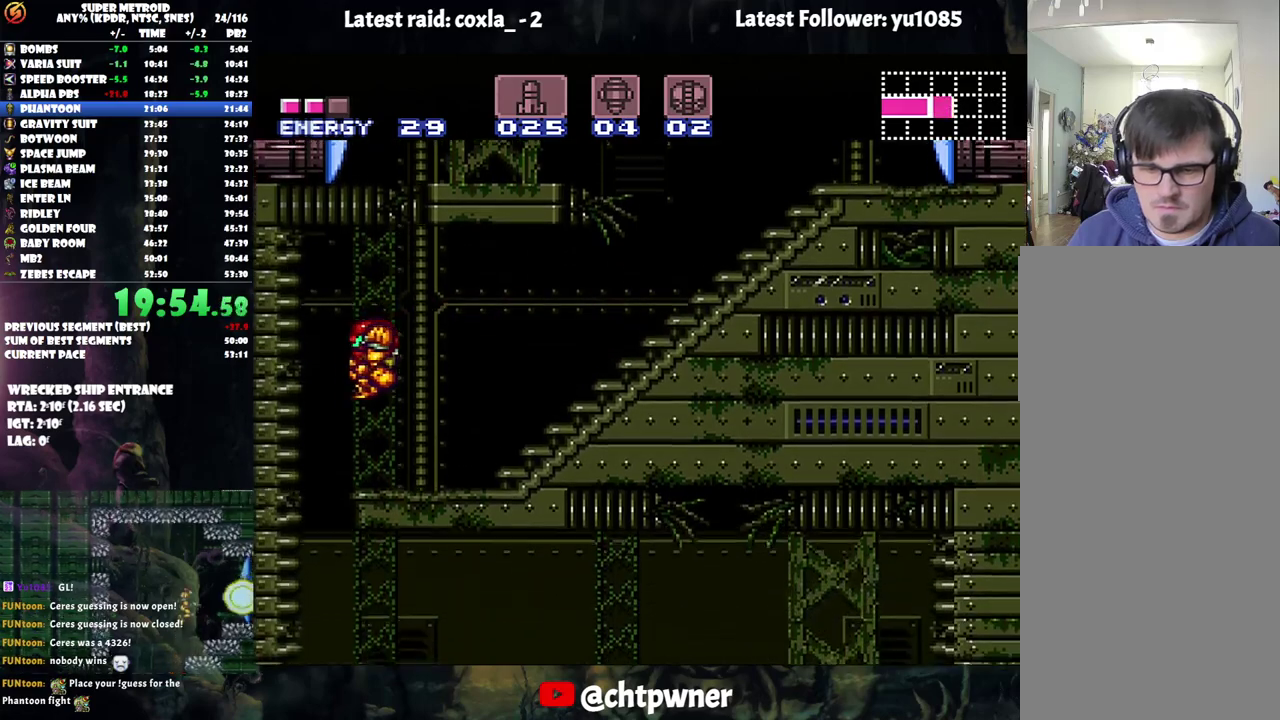
{"buttons": ["A", "DPAD_RIGHT"], "events": [[33, "DPAD_LEFT", "up"], [117, "DPAD_RIGHT", "down"]]}
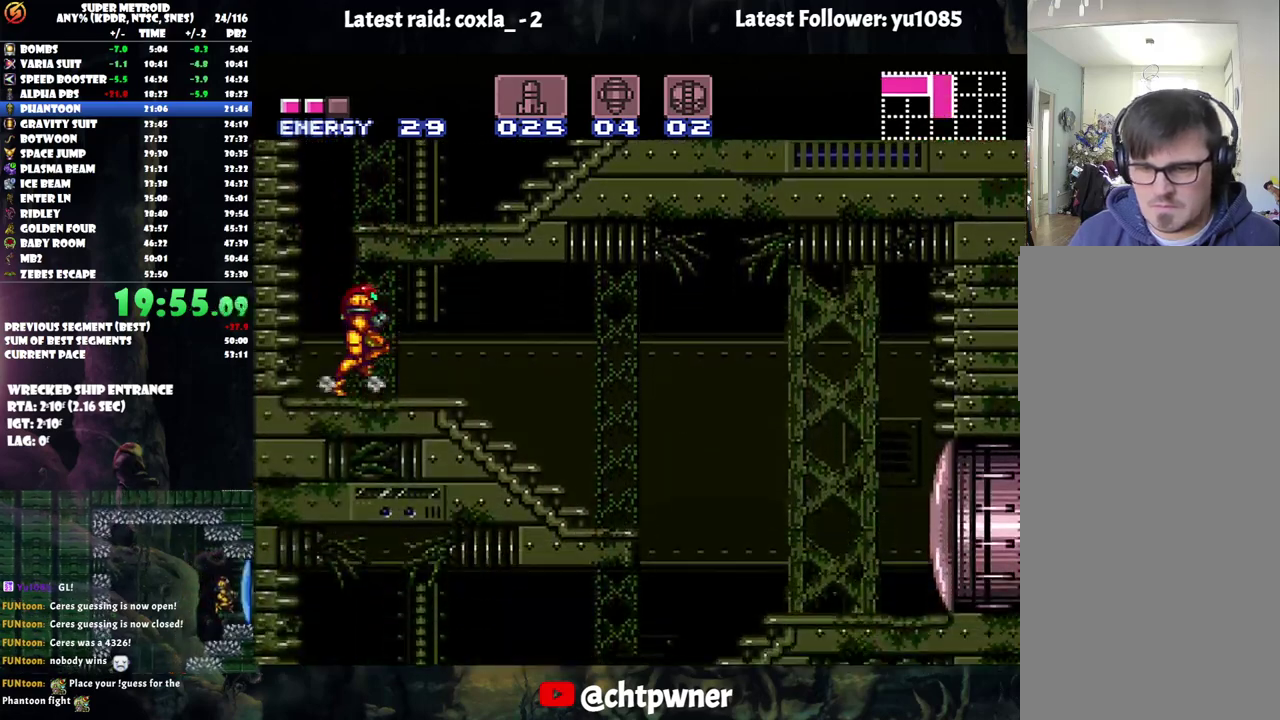
{"buttons": ["A", "DPAD_RIGHT"], "events": []}
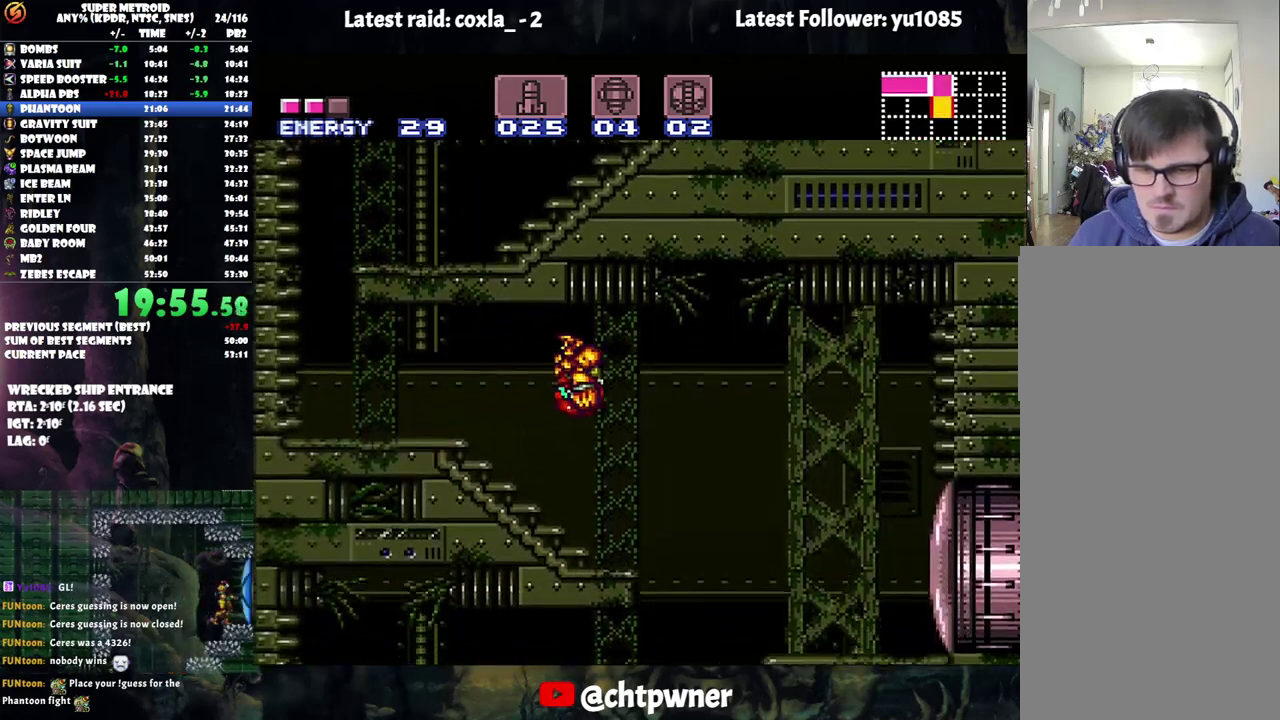
{"buttons": ["A", "DPAD_LEFT"], "events": [[117, "DPAD_RIGHT", "up"], [250, "DPAD_LEFT", "down"]]}
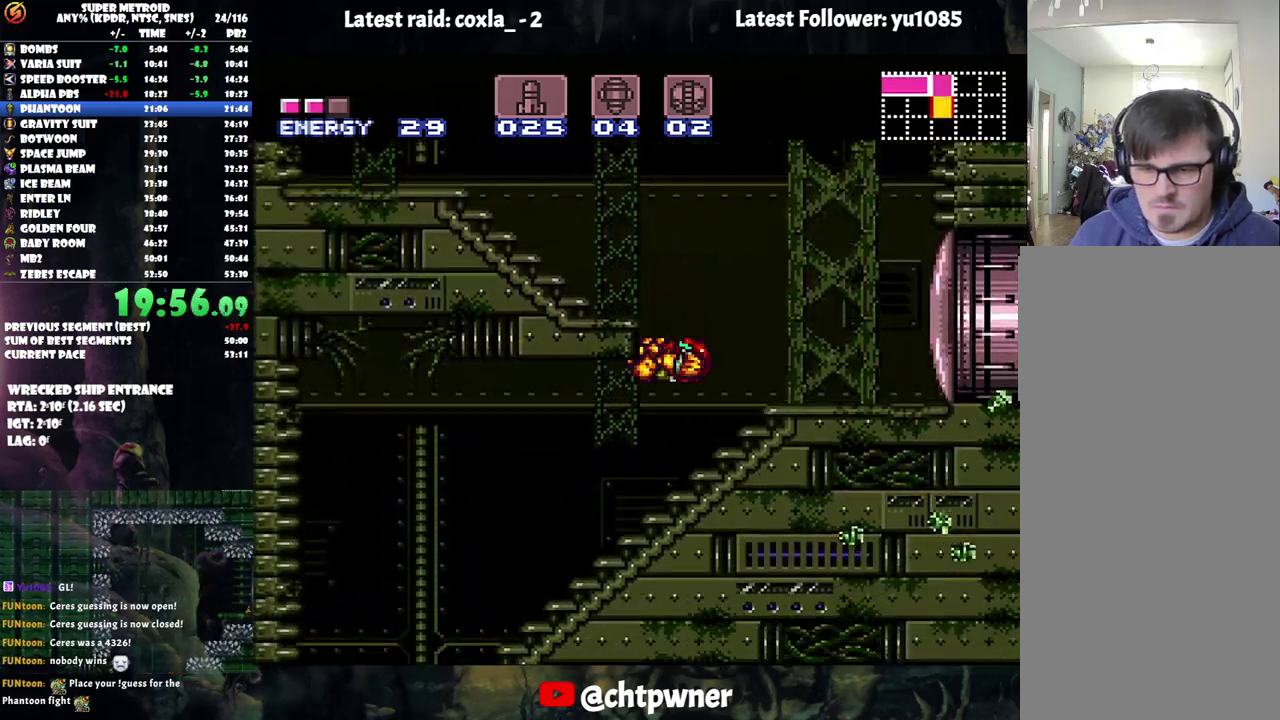
{"buttons": ["A", "DPAD_LEFT"], "events": [[417, "B", "down"], [500, "B", "up"]]}
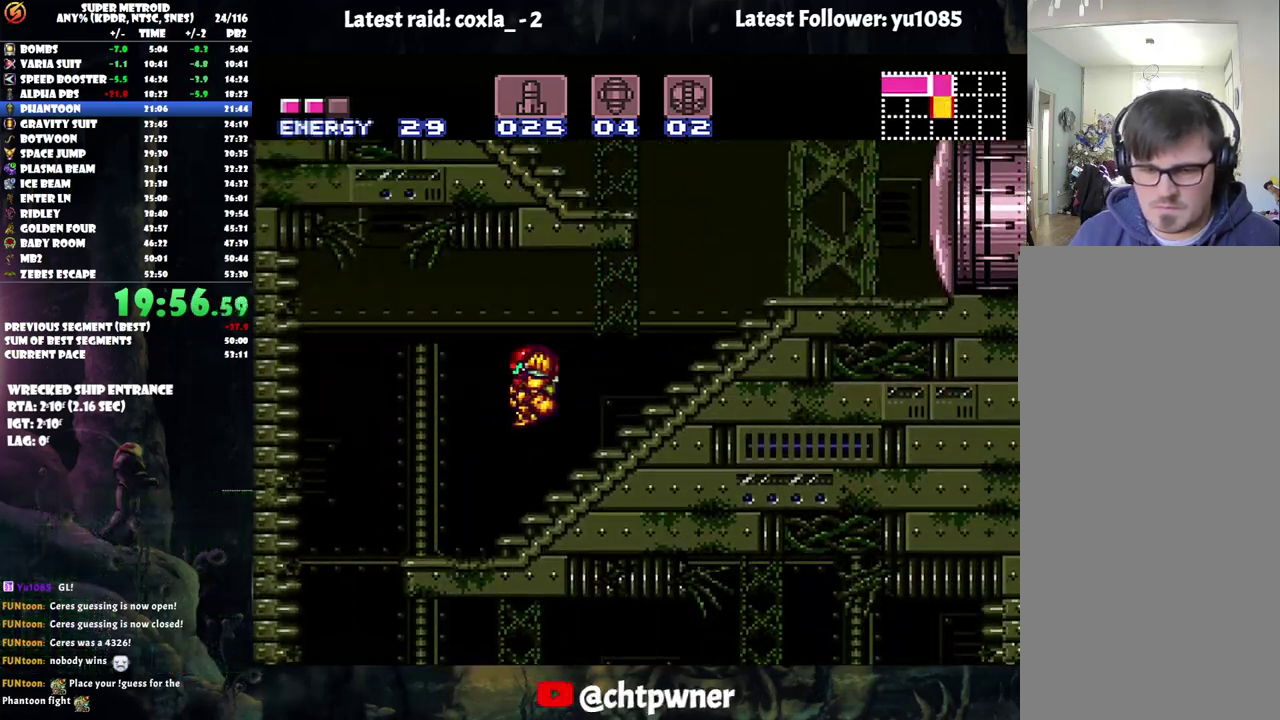
{"buttons": ["A", "DPAD_RIGHT"], "events": [[350, "DPAD_LEFT", "up"], [417, "DPAD_RIGHT", "down"]]}
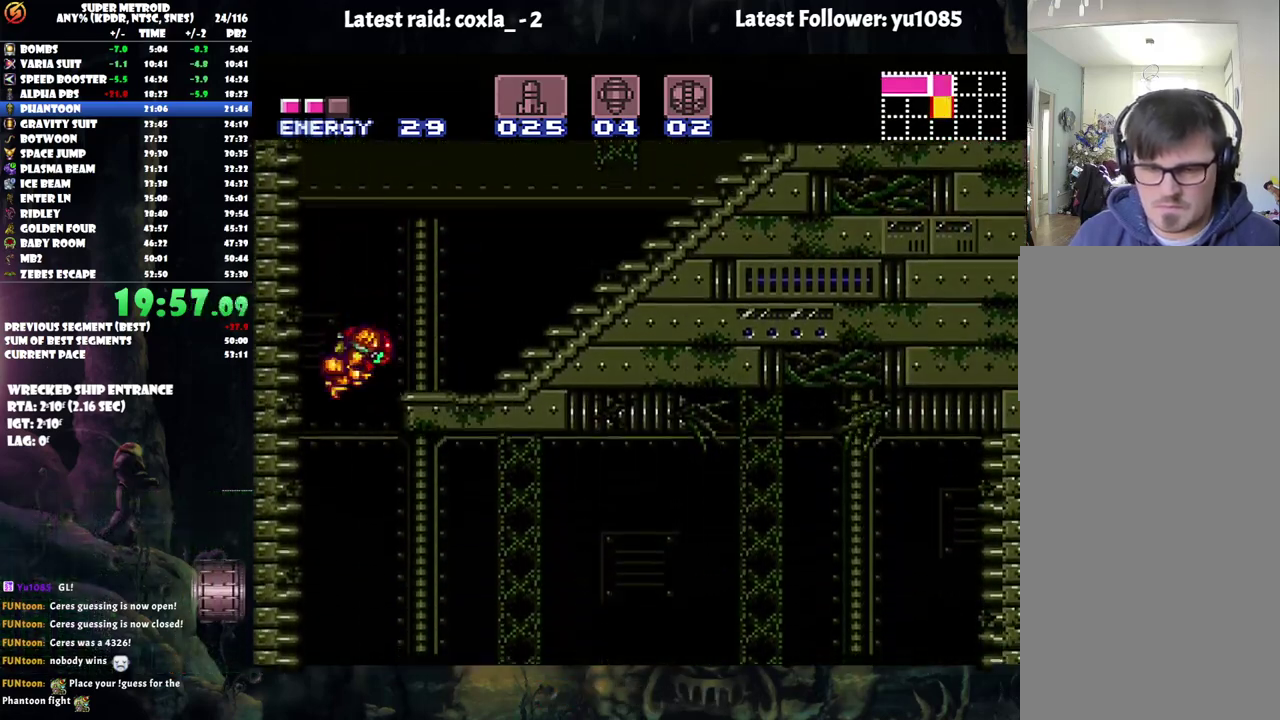
{"buttons": ["A", "DPAD_RIGHT"], "events": []}
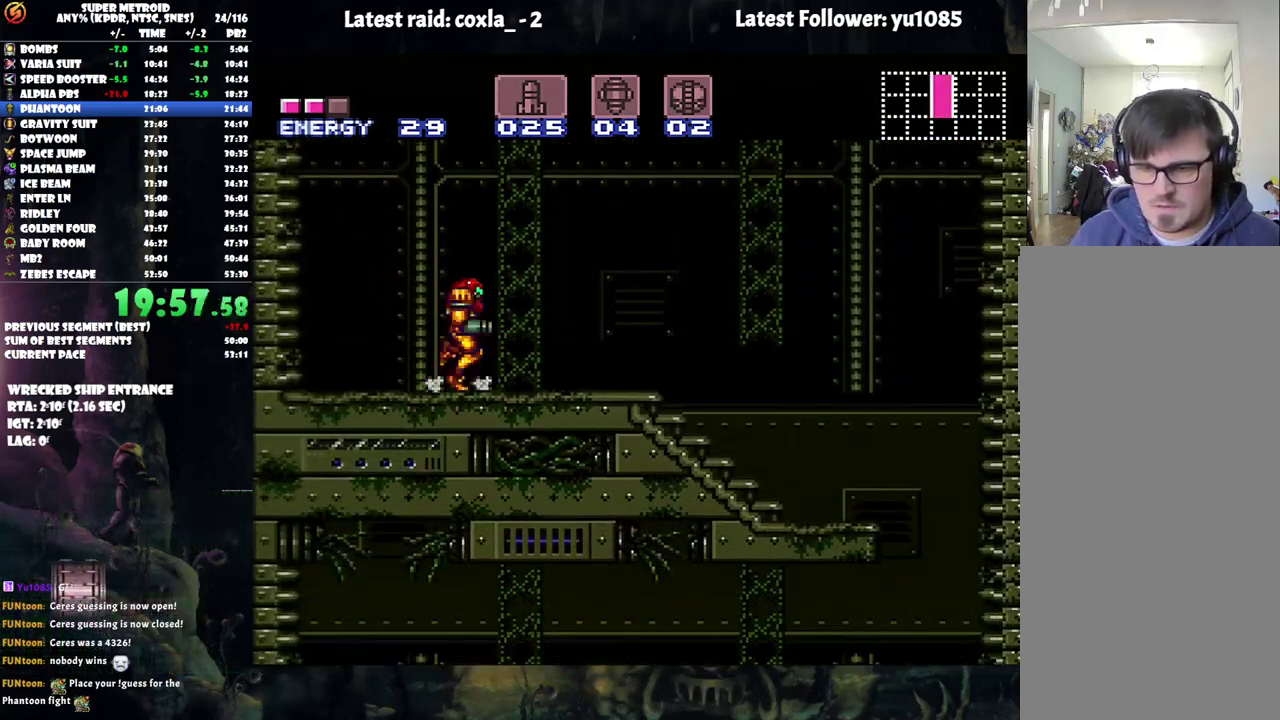
{"buttons": ["A", "DPAD_RIGHT"], "events": []}
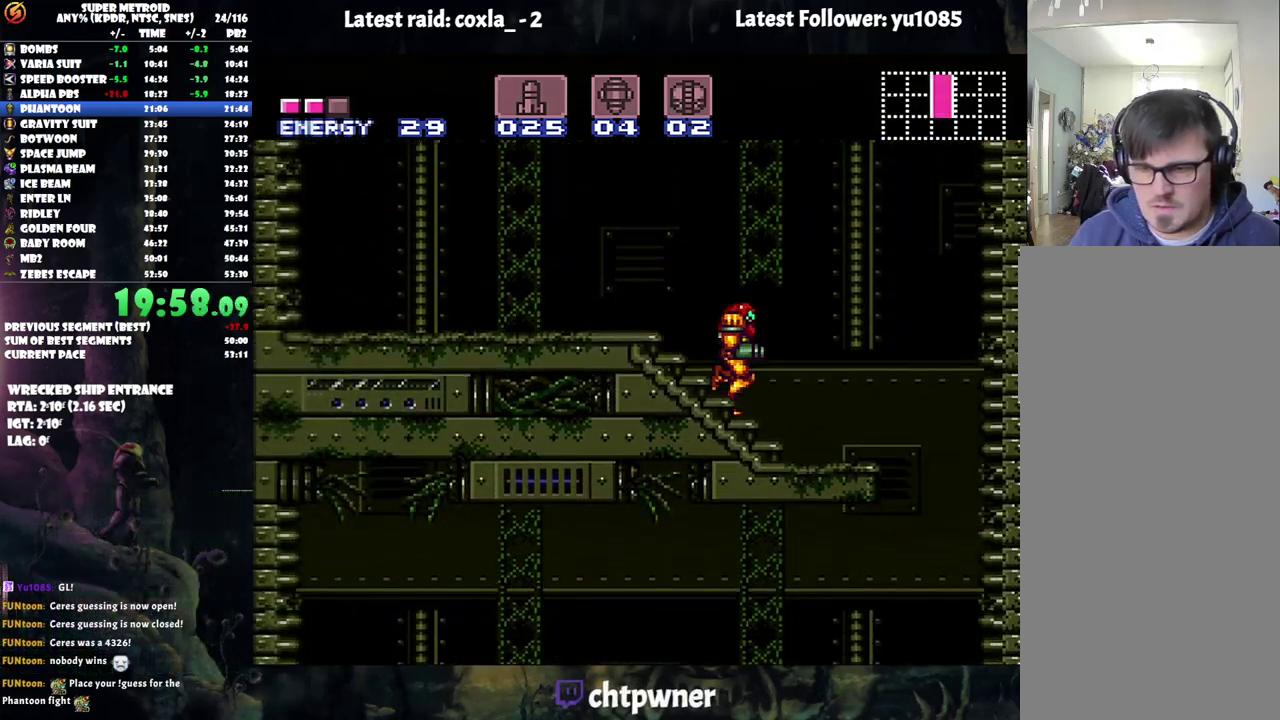
{"buttons": ["DPAD_LEFT"], "events": [[167, "A", "up"], [200, "DPAD_RIGHT", "up"], [217, "DPAD_DOWN", "down"], [350, "Y", "down"], [433, "Y", "up"], [483, "DPAD_DOWN", "up"], [483, "DPAD_LEFT", "down"]]}
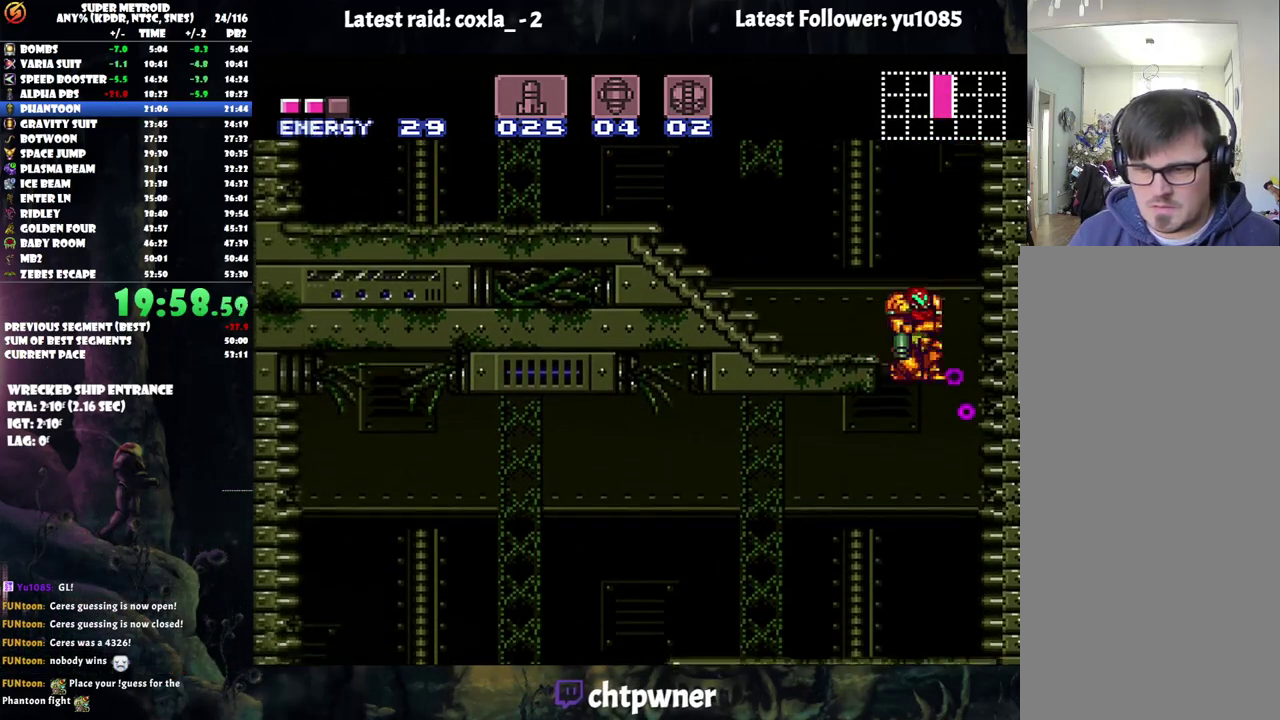
{"buttons": ["A", "DPAD_LEFT"], "events": [[50, "A", "down"]]}
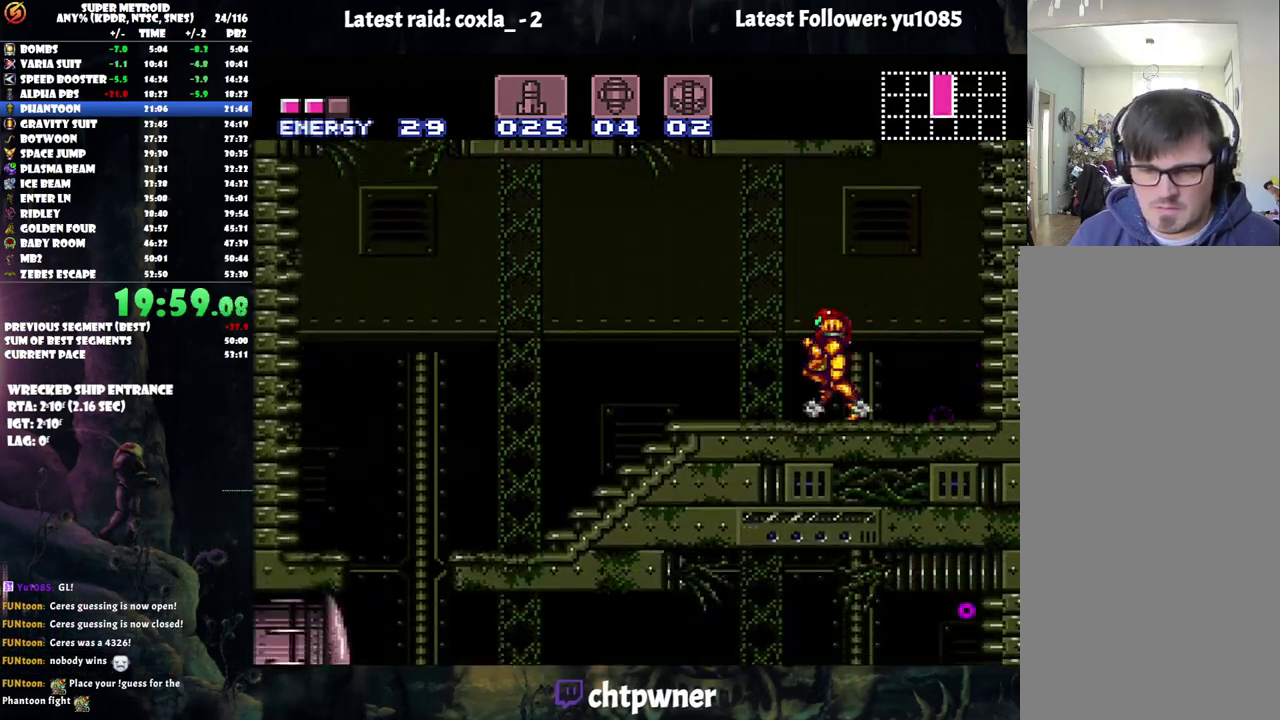
{"buttons": ["A", "DPAD_LEFT"], "events": []}
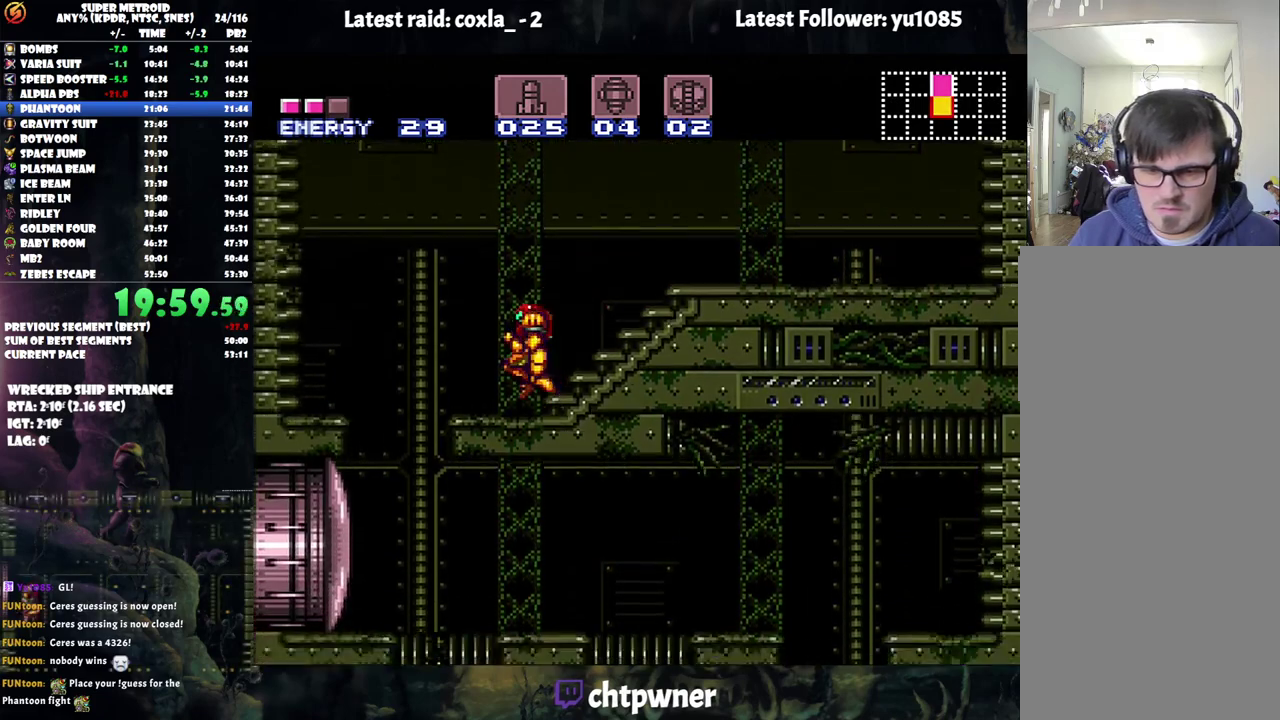
{"buttons": ["Y", "DPAD_DOWN"], "events": [[100, "DPAD_LEFT", "up"], [150, "DPAD_RIGHT", "down"], [217, "DPAD_DOWN", "down"], [233, "A", "up"], [283, "DPAD_RIGHT", "up"], [483, "Y", "down"]]}
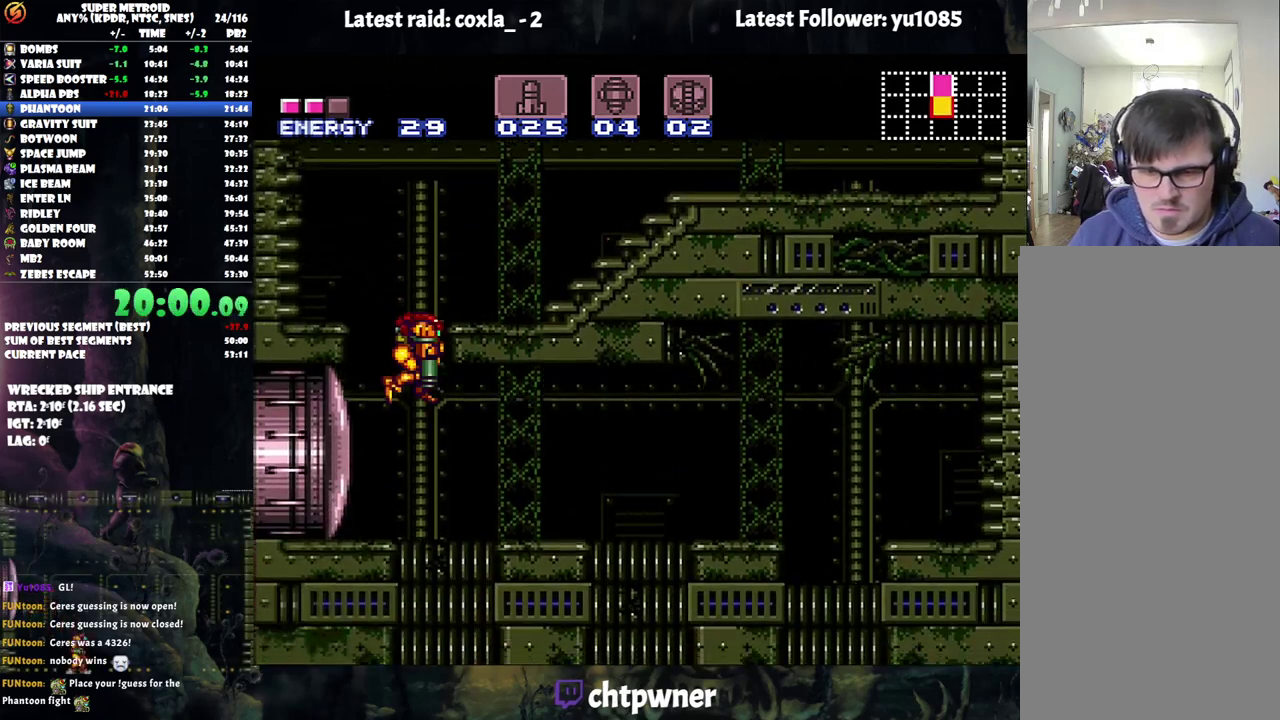
{"buttons": [], "events": [[100, "Y", "up"], [217, "DPAD_RIGHT", "down"], [483, "DPAD_DOWN", "up"], [483, "DPAD_RIGHT", "up"]]}
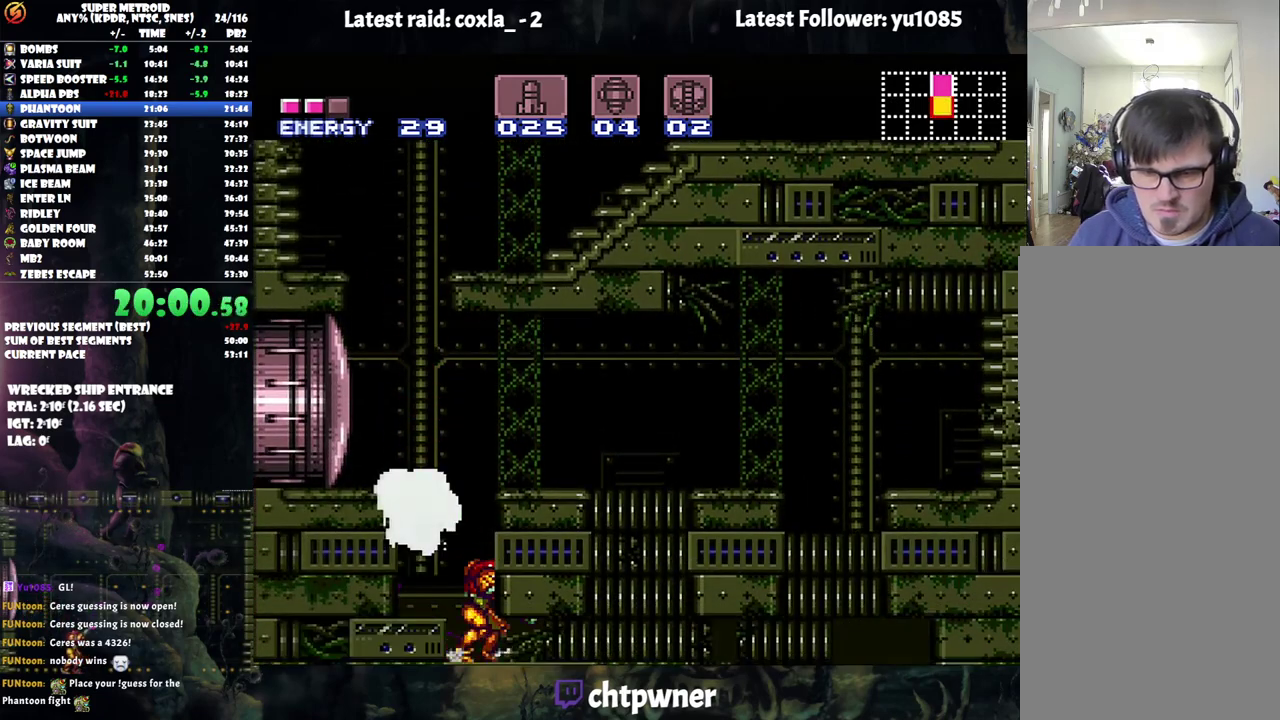
{"buttons": ["DPAD_DOWN"], "events": [[150, "DPAD_DOWN", "down"], [283, "DPAD_DOWN", "up"], [300, "Y", "down"], [367, "Y", "up"], [450, "DPAD_DOWN", "down"]]}